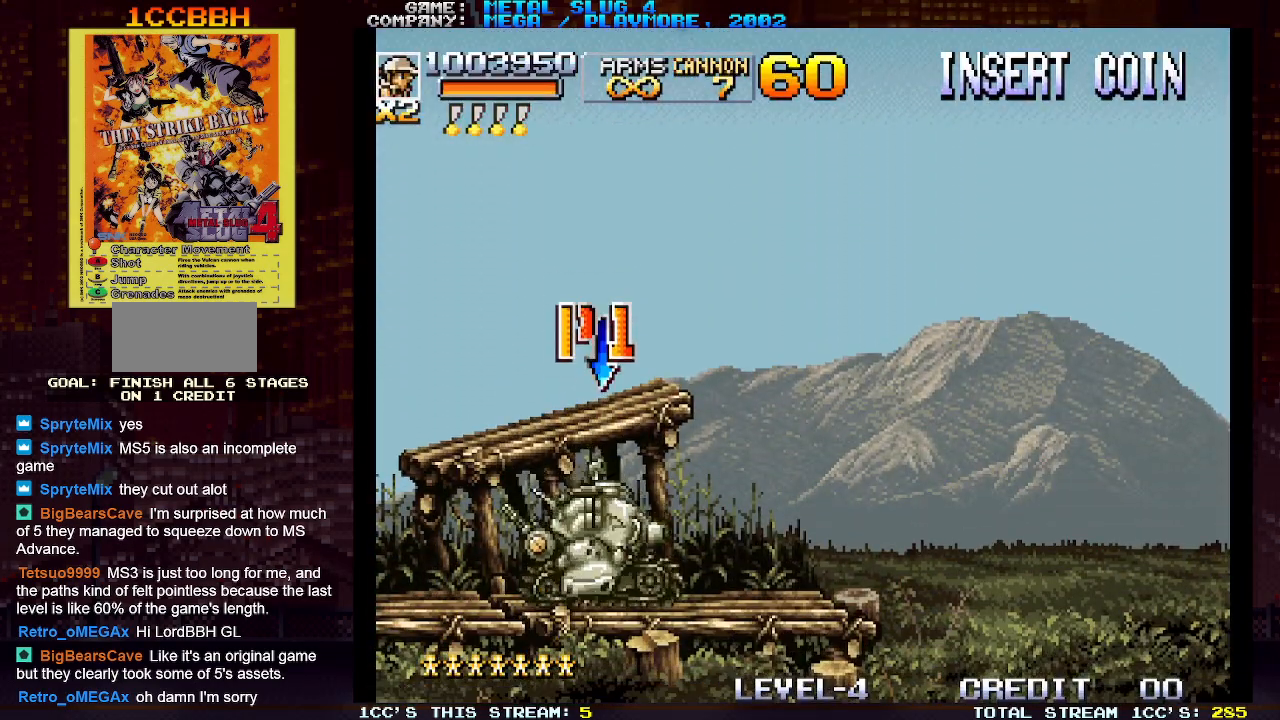
Gameplay with a controller (arcade stick); each line is a JSON object with the inputs held at the frame after it. "events" lists button and stick changes between this image and that frame as [ms after this image, input, new state], when the widget could be followed in between. Not read: L3 R3.
{"buttons": [], "left_stick": "left", "events": [[317, "left_stick", "left"]]}
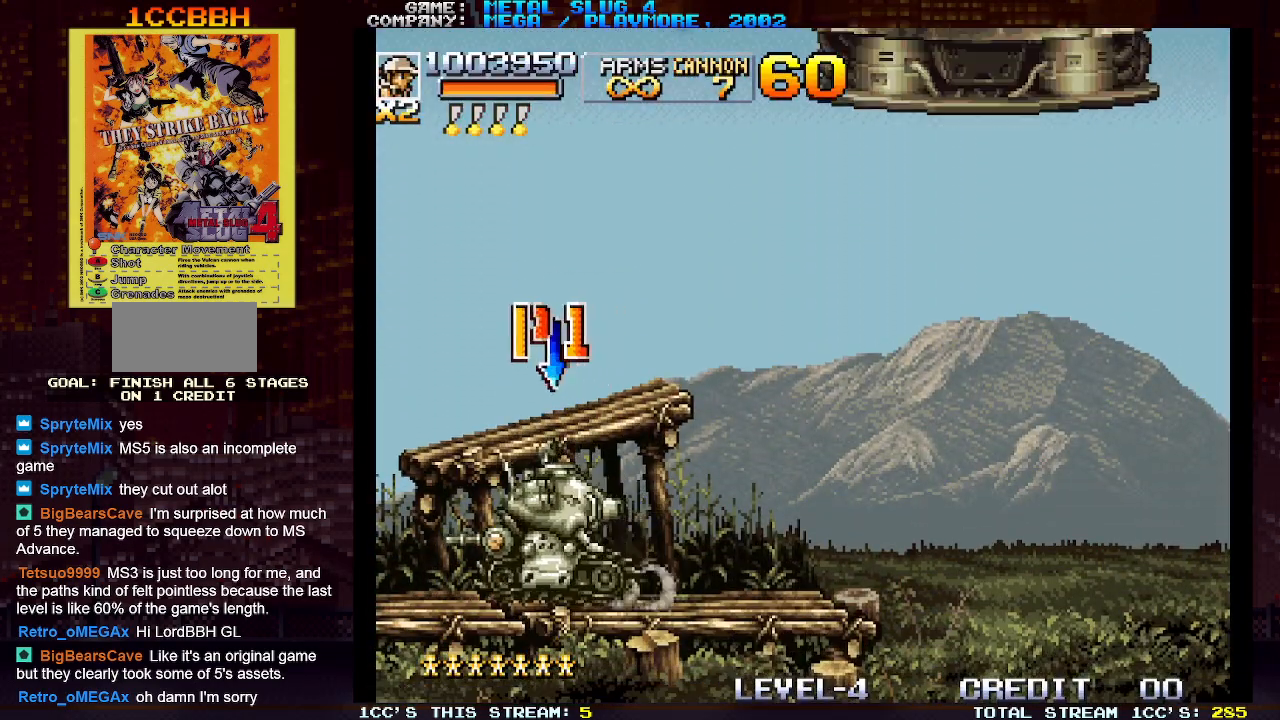
{"buttons": [], "left_stick": "left", "events": []}
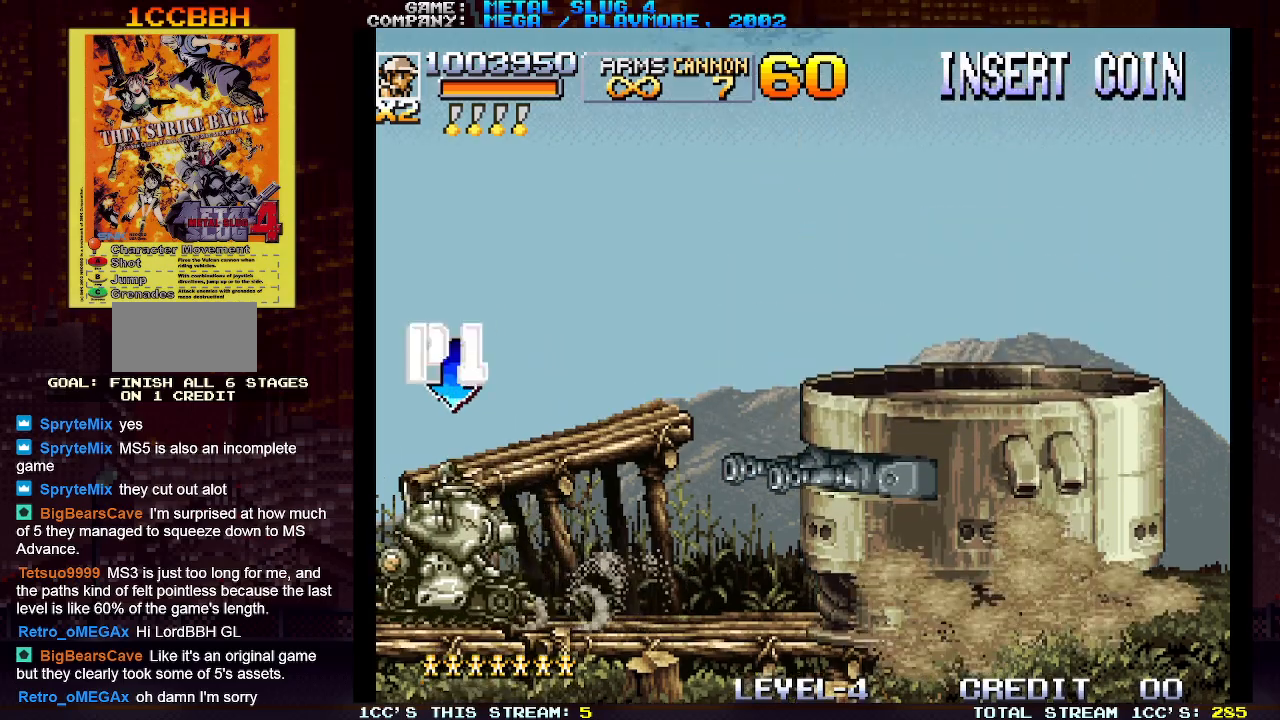
{"buttons": ["SQUARE"], "left_stick": "up-left", "events": [[350, "left_stick", "up-left"], [500, "SQUARE", "down"]]}
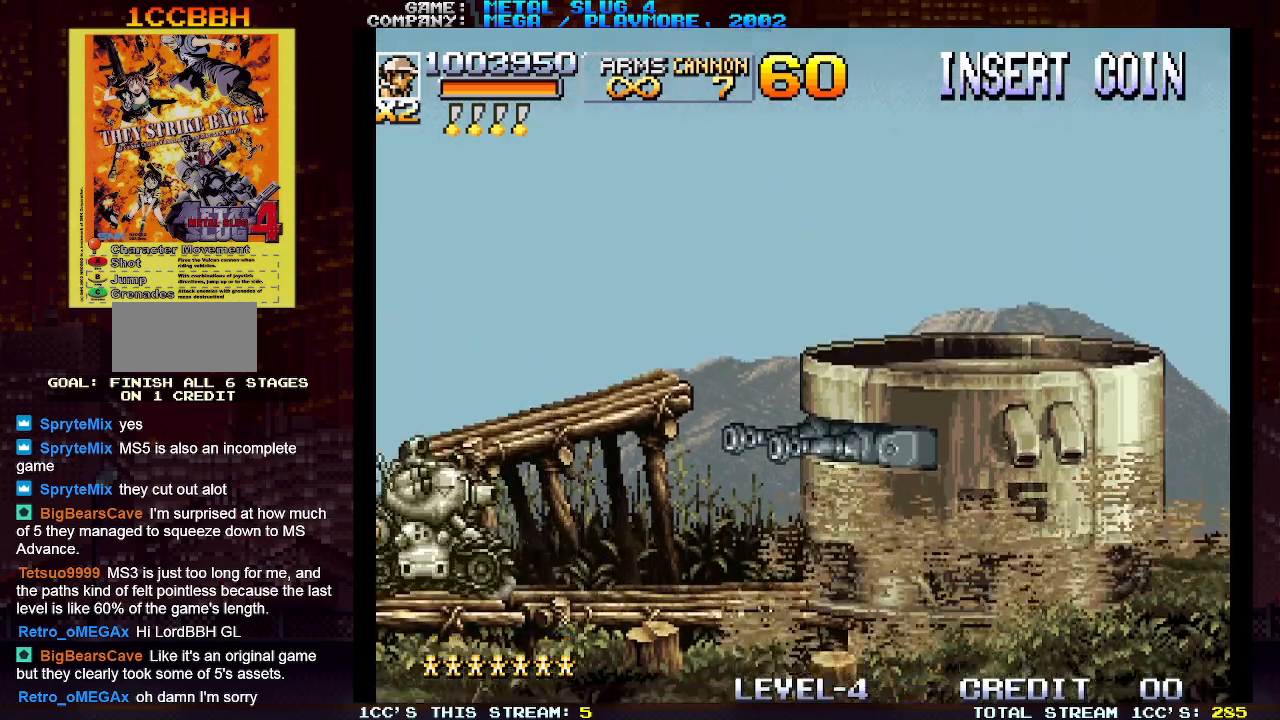
{"buttons": [], "left_stick": "left", "events": [[67, "SQUARE", "up"], [67, "left_stick", "up-right"], [150, "SQUARE", "down"], [150, "left_stick", "right"], [233, "SQUARE", "up"], [267, "left_stick", "center"], [300, "SQUARE", "down"], [333, "left_stick", "left"], [400, "SQUARE", "up"]]}
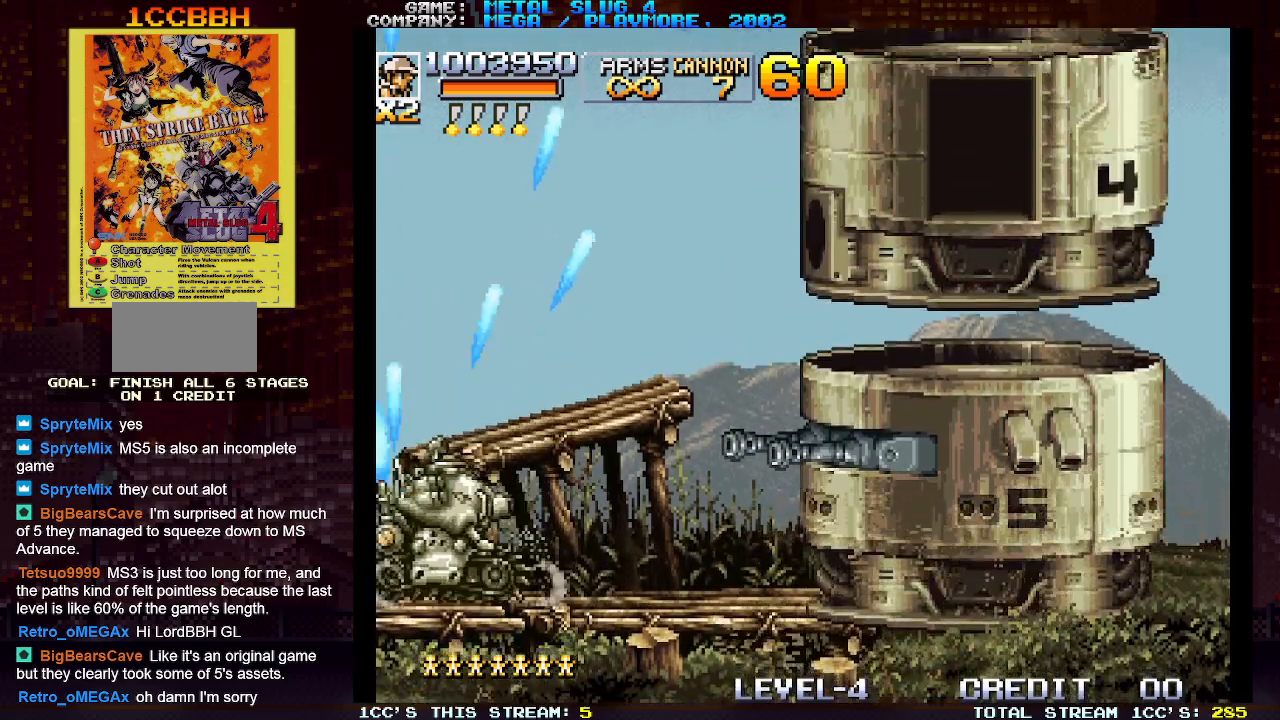
{"buttons": [], "left_stick": "center", "events": [[333, "left_stick", "center"]]}
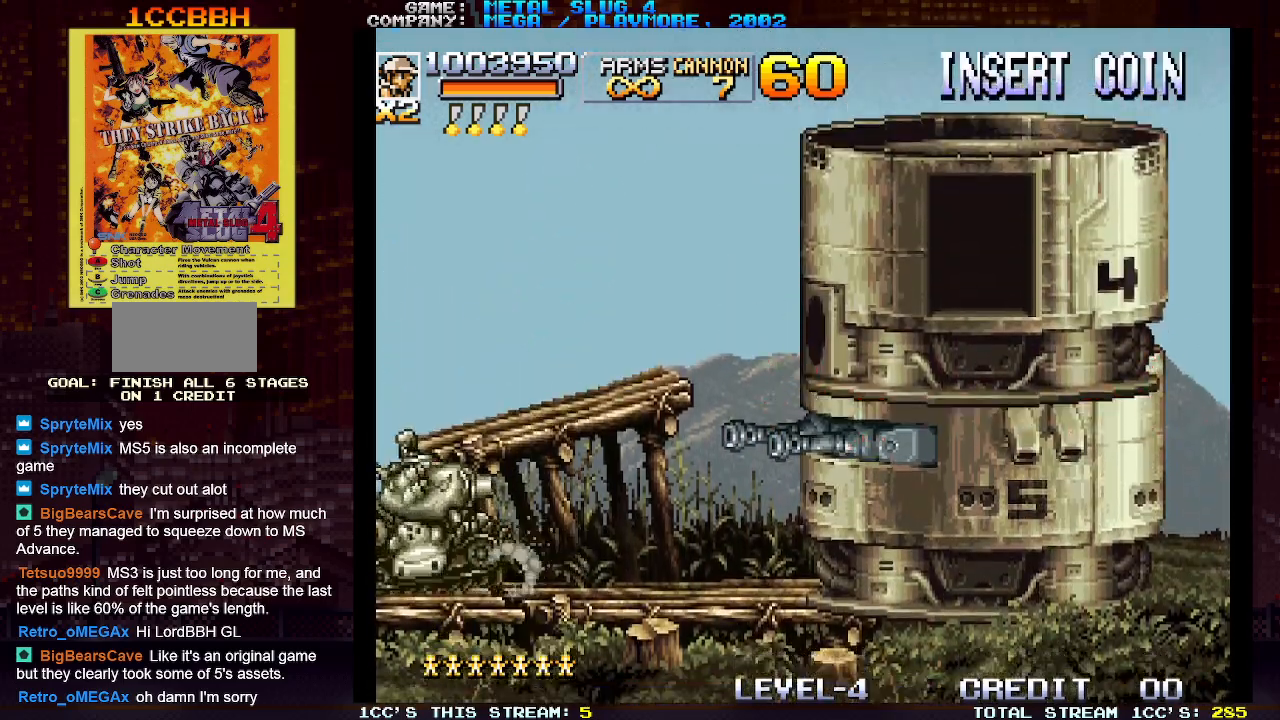
{"buttons": [], "left_stick": "center", "events": []}
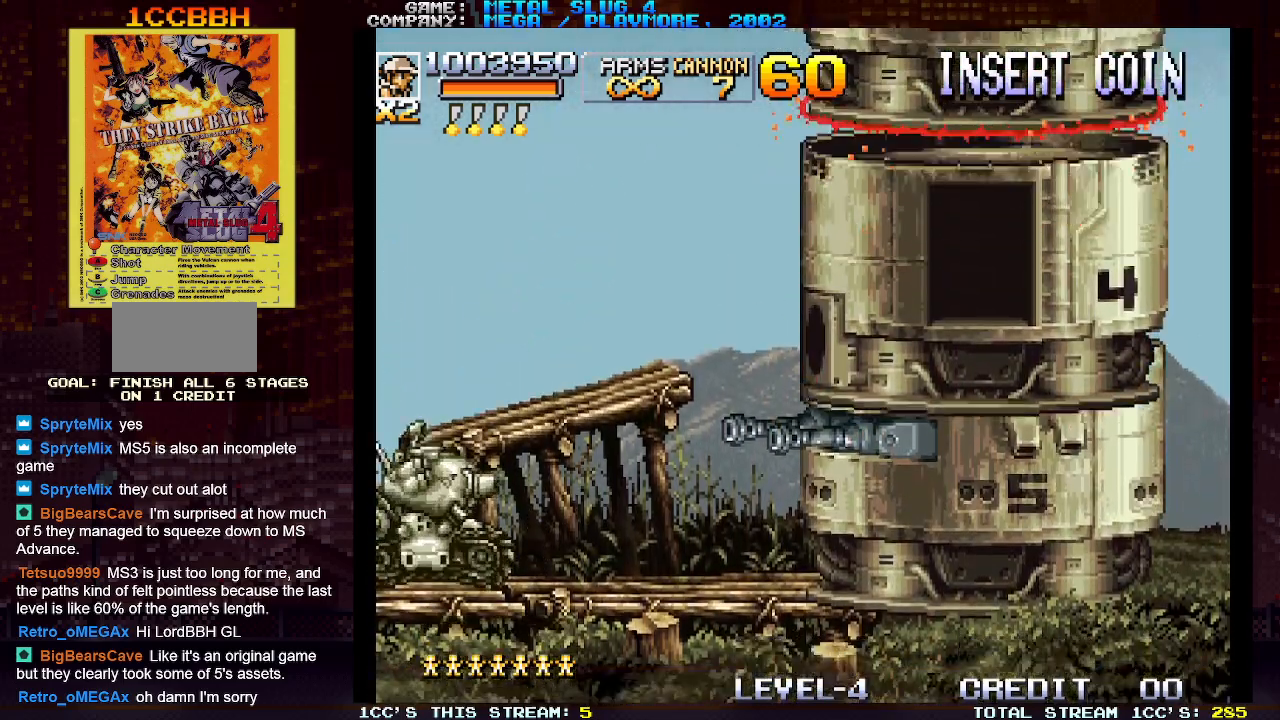
{"buttons": [], "left_stick": "center", "events": []}
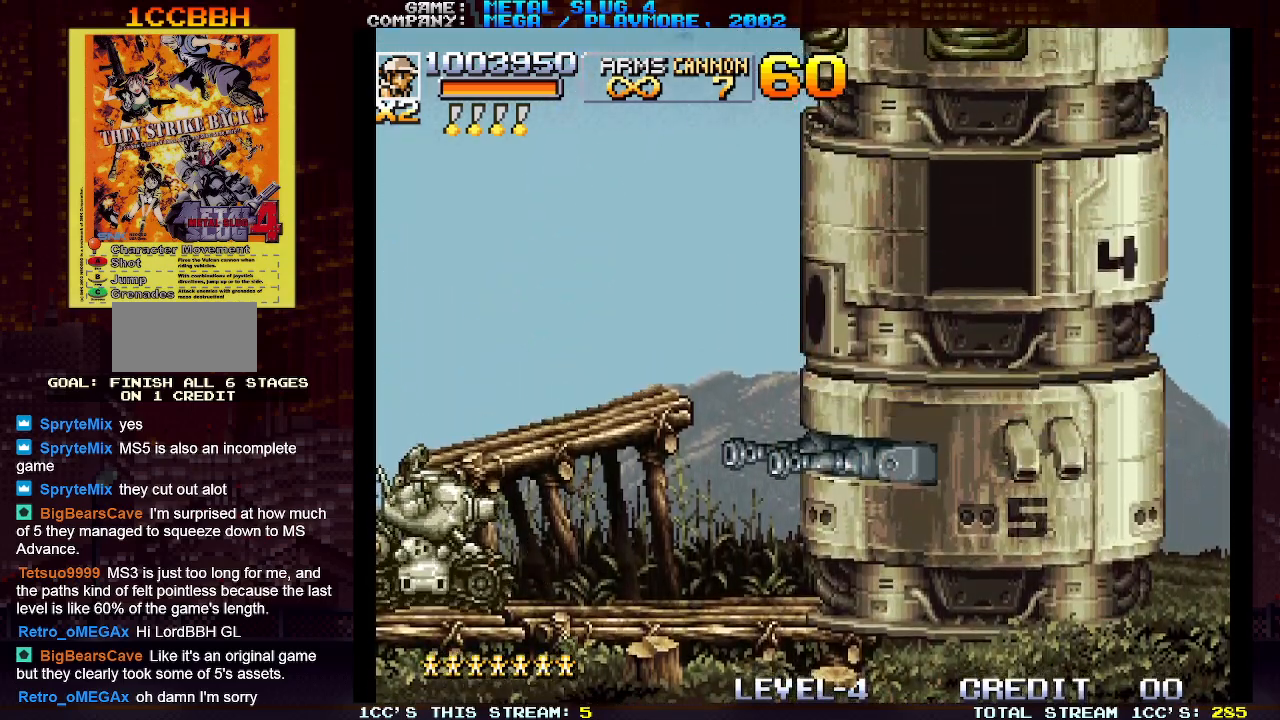
{"buttons": [], "left_stick": "center", "events": []}
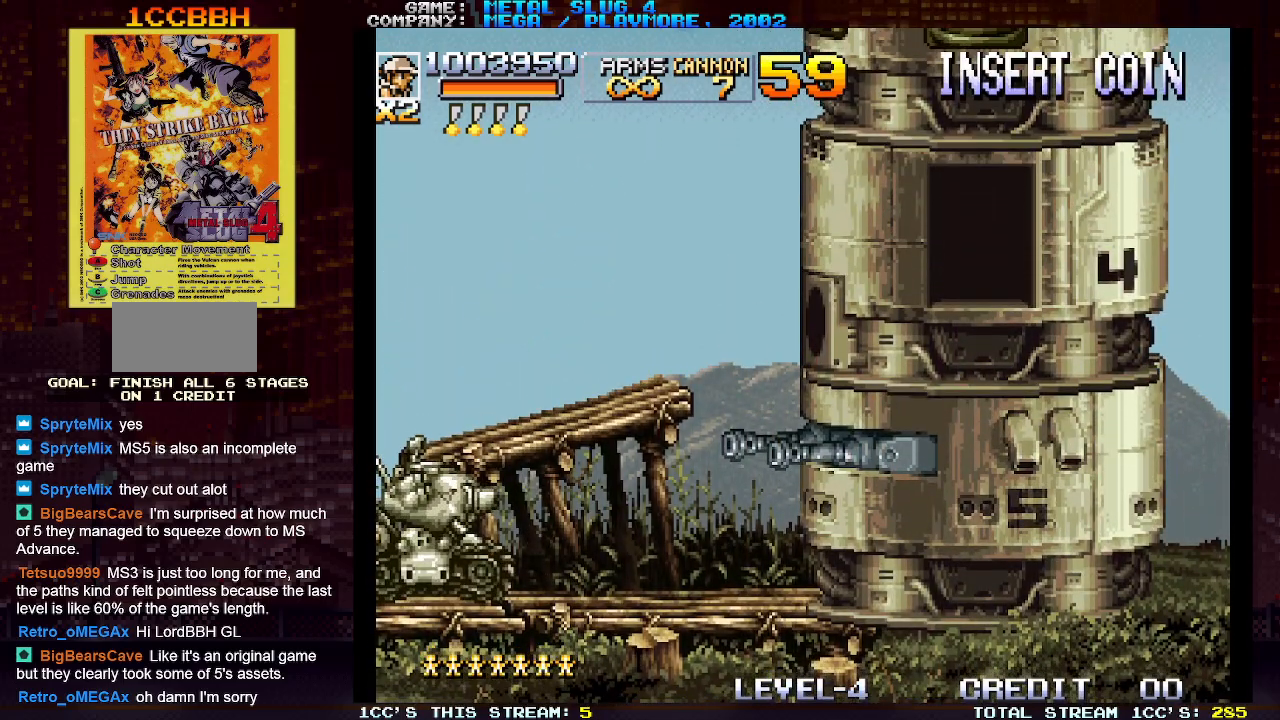
{"buttons": [], "left_stick": "center", "events": []}
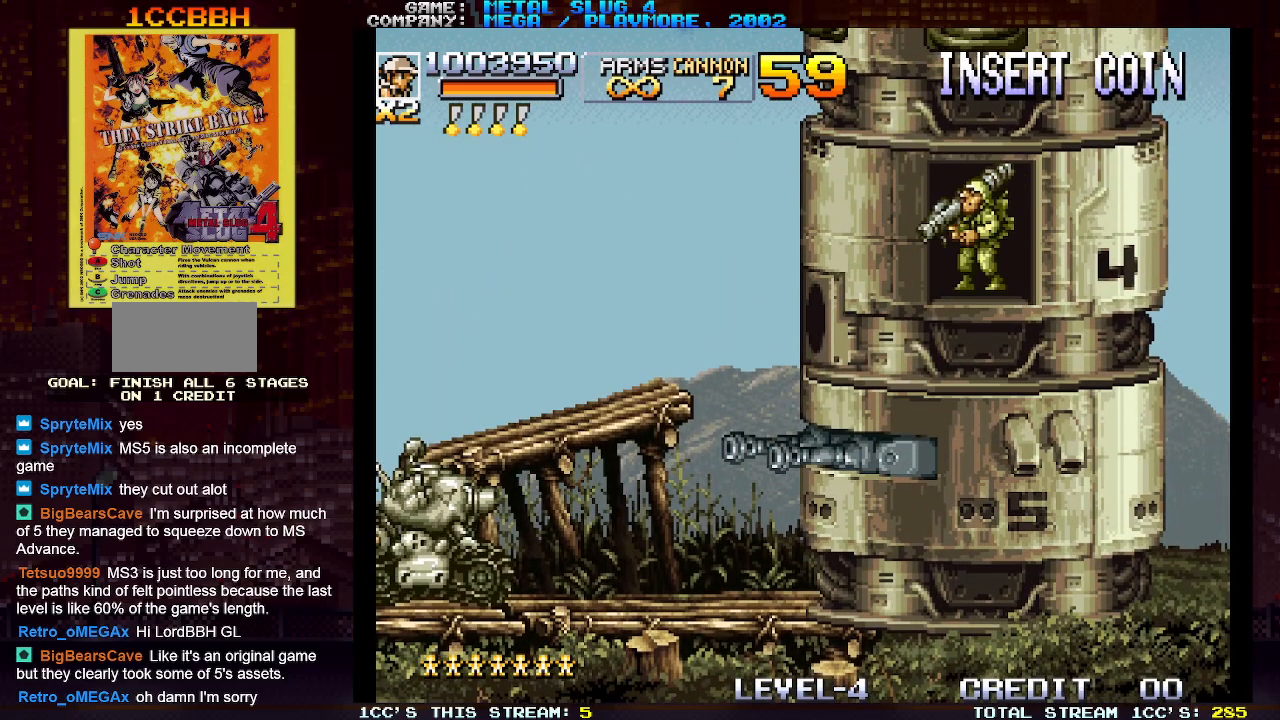
{"buttons": [], "left_stick": "center", "events": []}
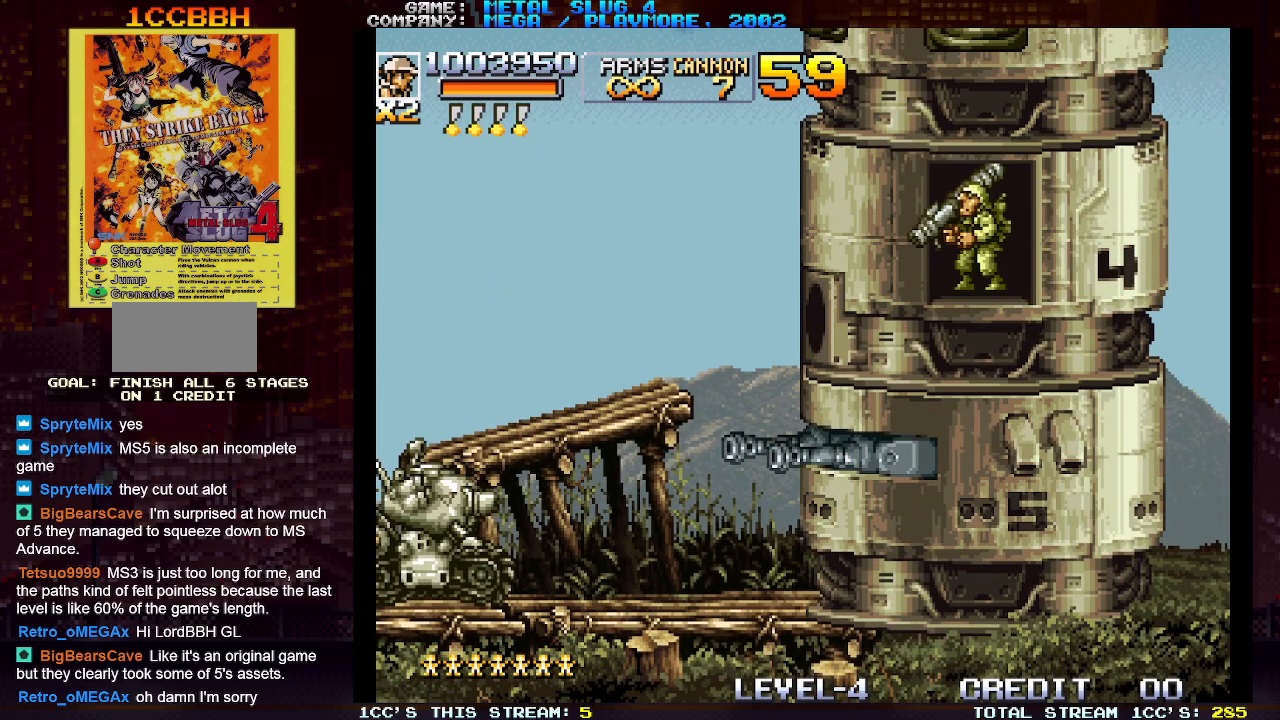
{"buttons": [], "left_stick": "center", "events": []}
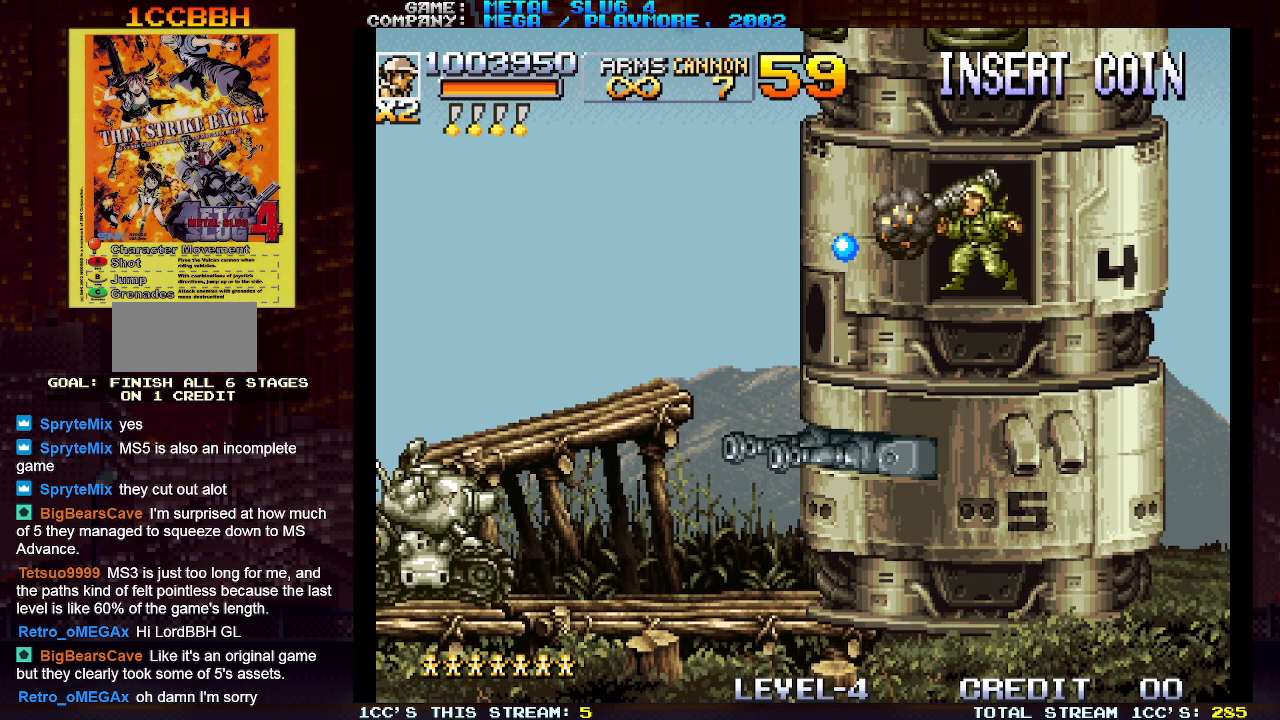
{"buttons": [], "left_stick": "center", "events": []}
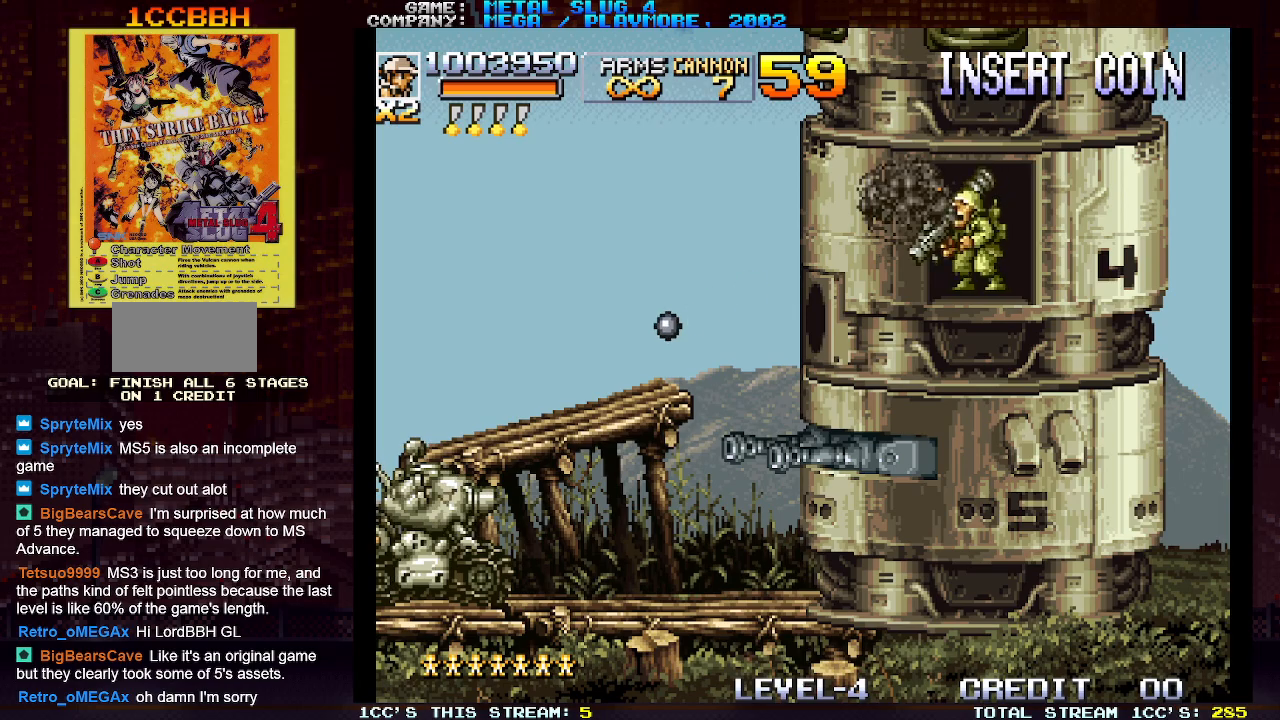
{"buttons": ["TRIANGLE"], "left_stick": "center", "events": [[367, "TRIANGLE", "down"]]}
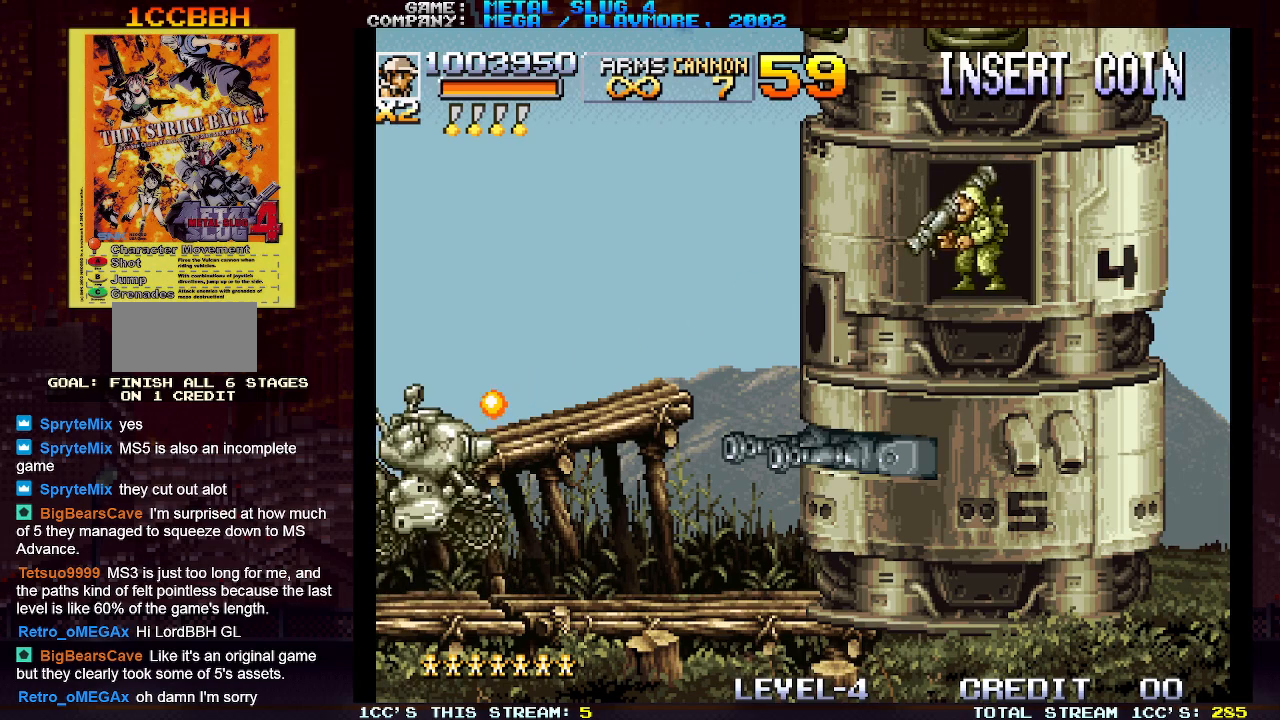
{"buttons": ["SQUARE"], "left_stick": "right", "events": [[17, "TRIANGLE", "up"], [83, "left_stick", "right"], [500, "SQUARE", "down"]]}
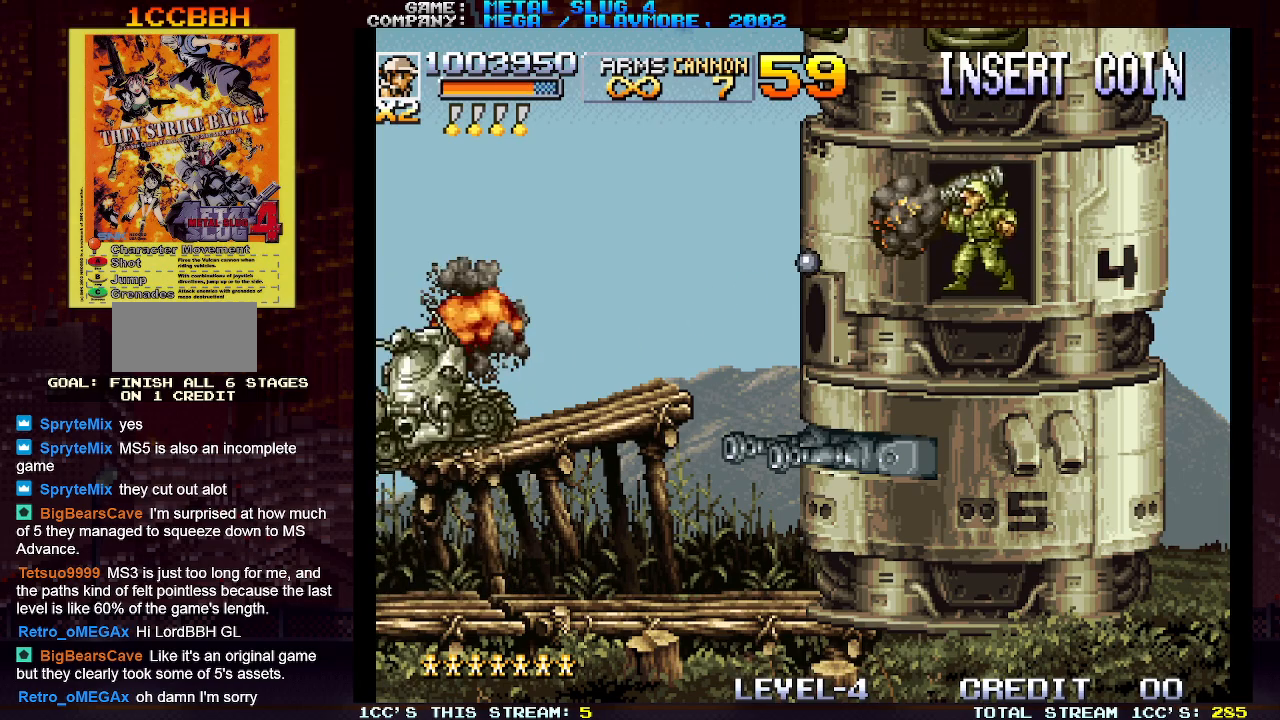
{"buttons": ["SQUARE"], "left_stick": "right", "events": [[67, "SQUARE", "up"], [133, "SQUARE", "down"], [183, "SQUARE", "up"], [200, "SQUARE", "down"], [233, "SQUARE", "up"], [300, "SQUARE", "down"], [367, "SQUARE", "up"], [383, "SQUARE", "down"], [433, "SQUARE", "up"], [500, "SQUARE", "down"]]}
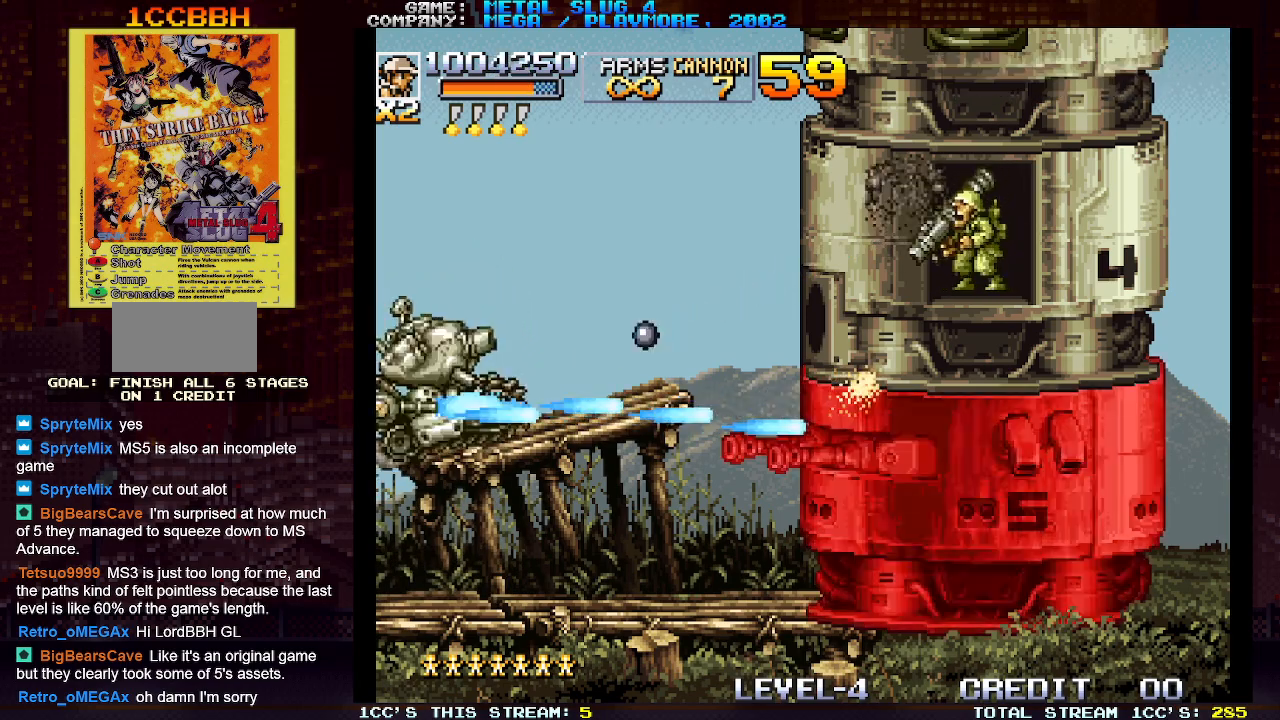
{"buttons": [], "left_stick": "right", "events": [[50, "SQUARE", "up"], [83, "SQUARE", "down"], [133, "SQUARE", "up"], [183, "SQUARE", "down"], [233, "SQUARE", "up"], [267, "SQUARE", "down"], [317, "SQUARE", "up"], [367, "SQUARE", "down"], [417, "SQUARE", "up"], [450, "SQUARE", "down"], [483, "SQUARE", "up"]]}
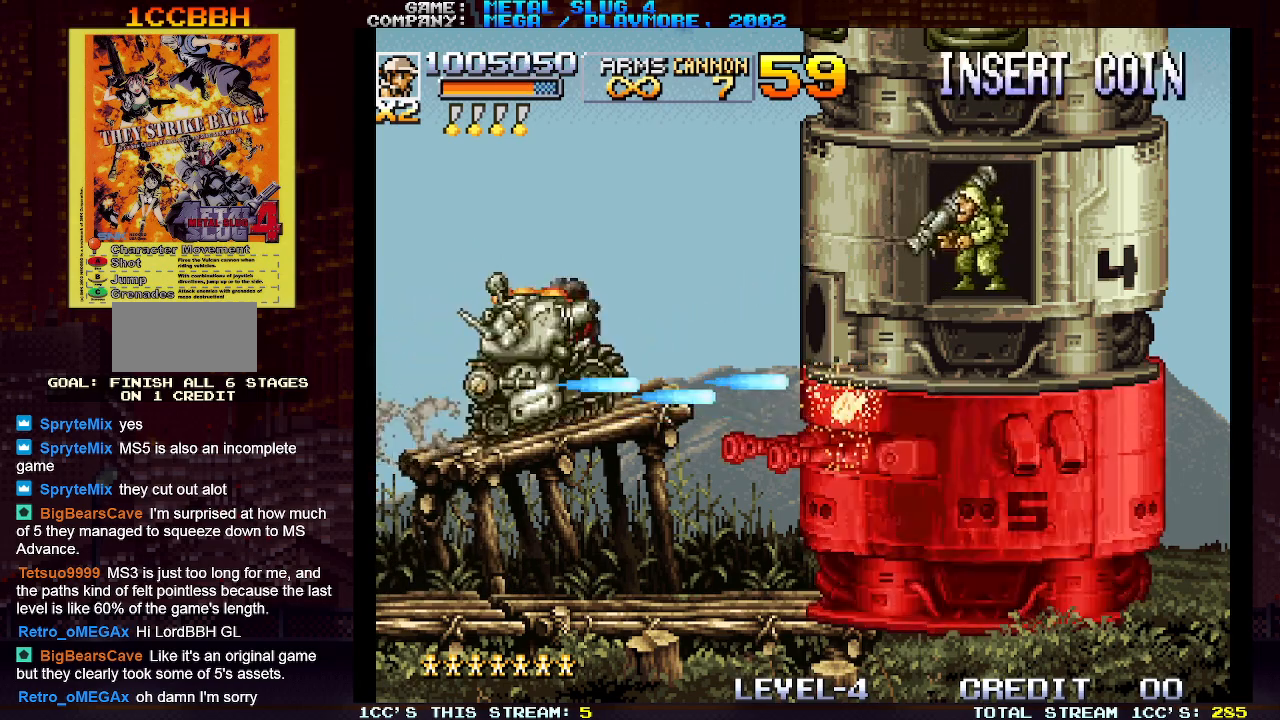
{"buttons": [], "left_stick": "center", "events": [[67, "SQUARE", "down"], [167, "left_stick", "up-right"], [200, "SQUARE", "up"], [250, "SQUARE", "down"], [317, "SQUARE", "up"], [333, "SQUARE", "down"], [383, "SQUARE", "up"], [417, "left_stick", "center"], [450, "SQUARE", "down"], [500, "SQUARE", "up"]]}
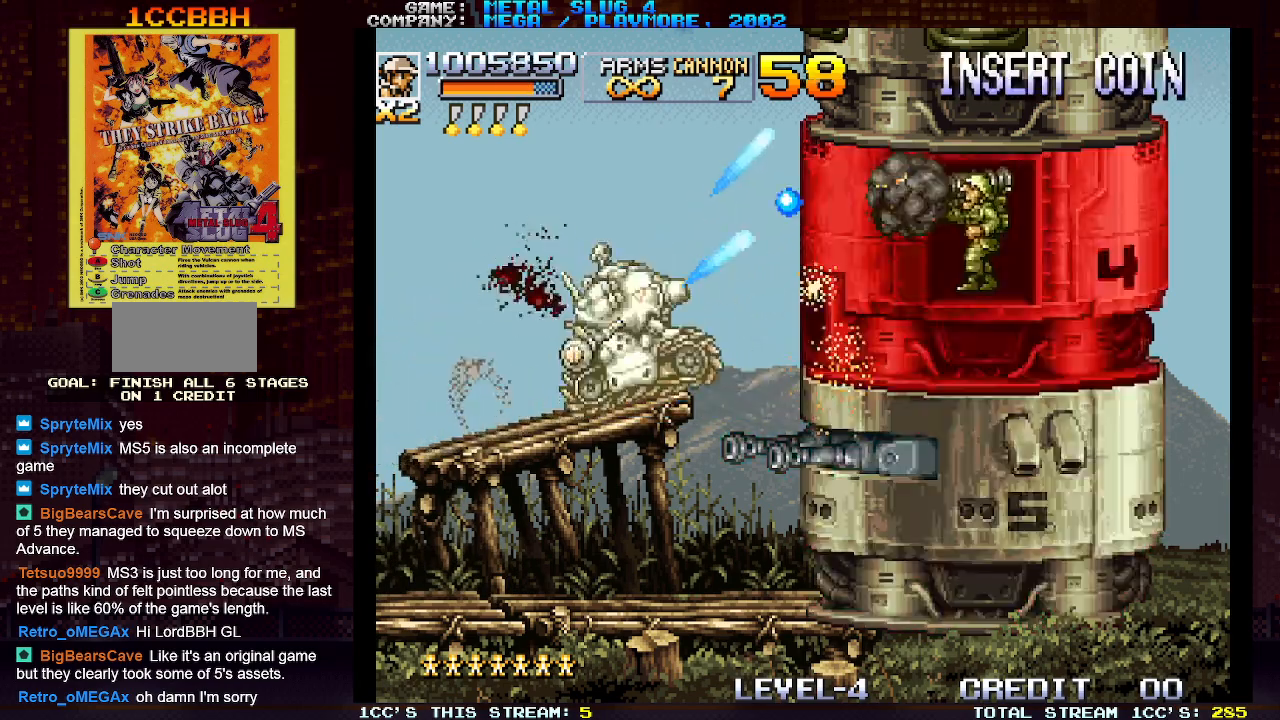
{"buttons": [], "left_stick": "center", "events": [[17, "SQUARE", "down"], [83, "SQUARE", "up"], [133, "SQUARE", "down"], [167, "SQUARE", "up"], [217, "SQUARE", "down"], [267, "SQUARE", "up"], [317, "SQUARE", "down"], [367, "SQUARE", "up"], [400, "SQUARE", "down"], [467, "SQUARE", "up"]]}
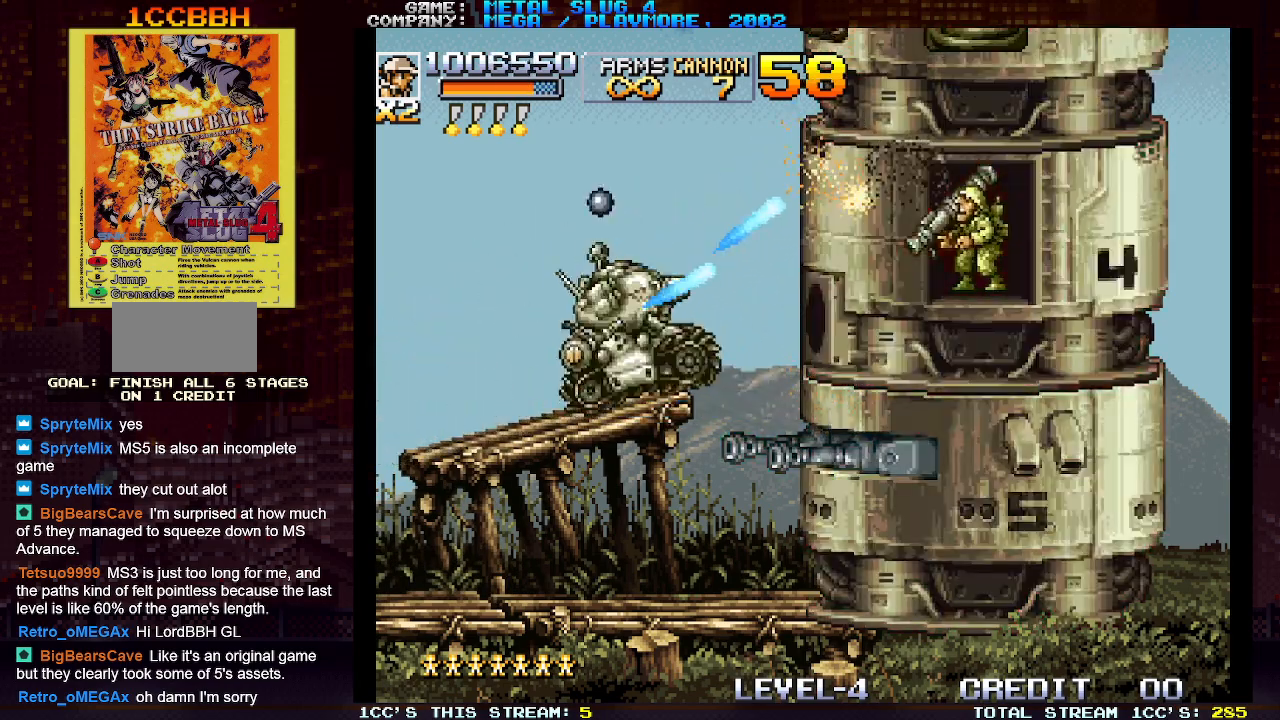
{"buttons": ["SQUARE"], "left_stick": "center", "events": [[17, "SQUARE", "down"], [50, "SQUARE", "up"], [100, "SQUARE", "down"], [133, "SQUARE", "up"], [183, "SQUARE", "down"], [250, "SQUARE", "up"], [283, "SQUARE", "down"], [333, "SQUARE", "up"], [367, "SQUARE", "down"], [433, "SQUARE", "up"], [467, "SQUARE", "down"]]}
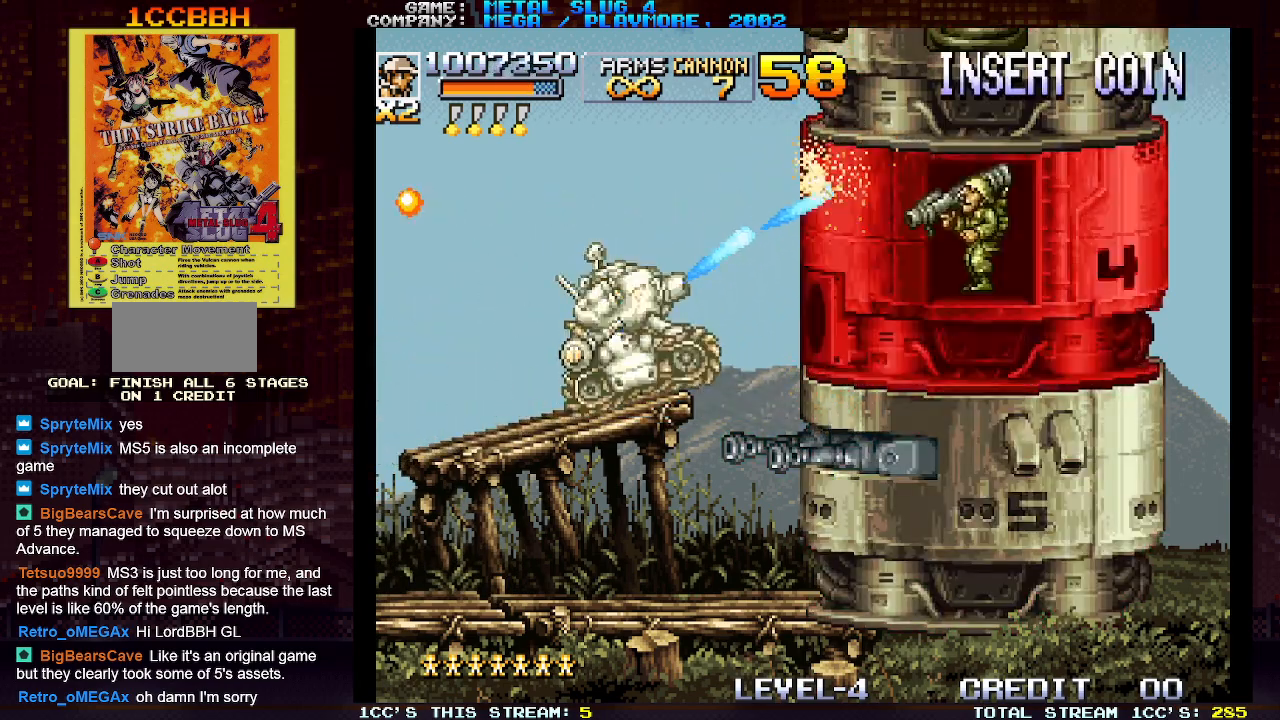
{"buttons": [], "left_stick": "center", "events": [[17, "SQUARE", "up"], [17, "left_stick", "down"], [67, "SQUARE", "down"], [117, "SQUARE", "up"], [150, "SQUARE", "down"], [183, "left_stick", "center"], [200, "SQUARE", "up"], [267, "SQUARE", "down"], [300, "SQUARE", "up"], [350, "SQUARE", "down"], [400, "SQUARE", "up"], [450, "SQUARE", "down"], [500, "SQUARE", "up"]]}
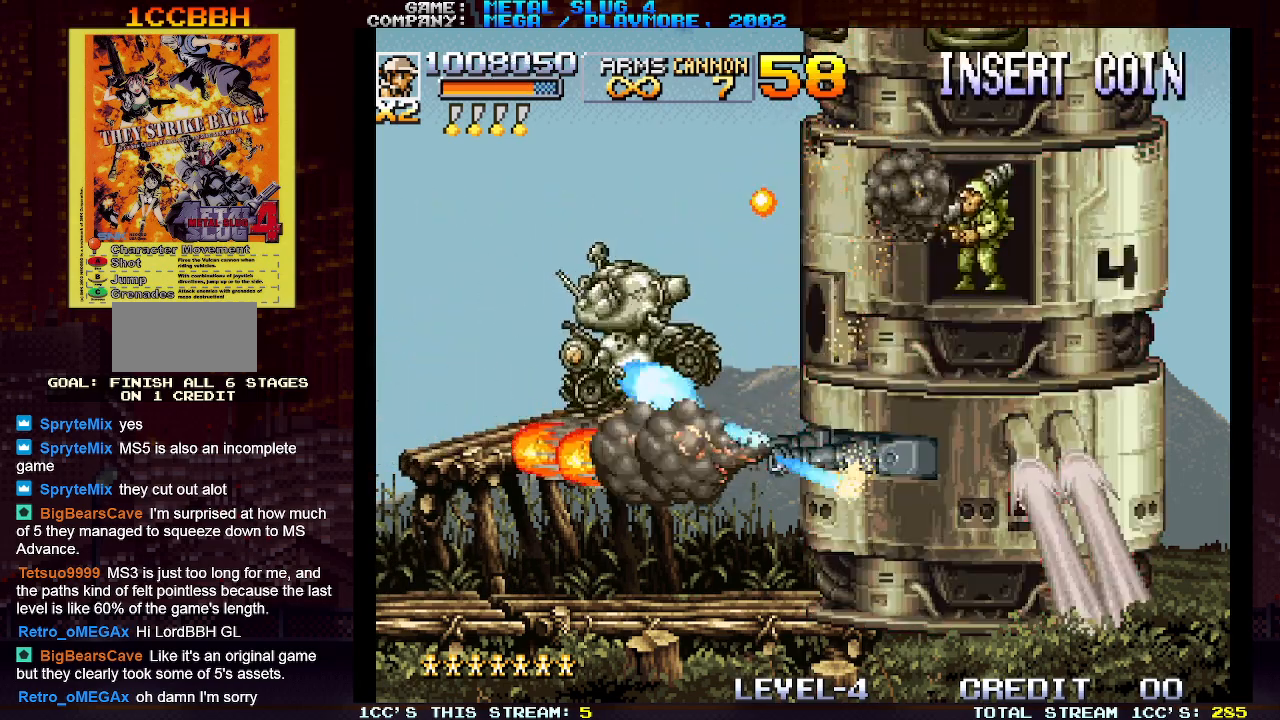
{"buttons": [], "left_stick": "center", "events": [[33, "SQUARE", "down"], [100, "SQUARE", "up"], [167, "SQUARE", "down"], [200, "SQUARE", "up"], [250, "SQUARE", "down"], [300, "SQUARE", "up"], [350, "SQUARE", "down"], [400, "SQUARE", "up"], [433, "SQUARE", "down"], [500, "SQUARE", "up"]]}
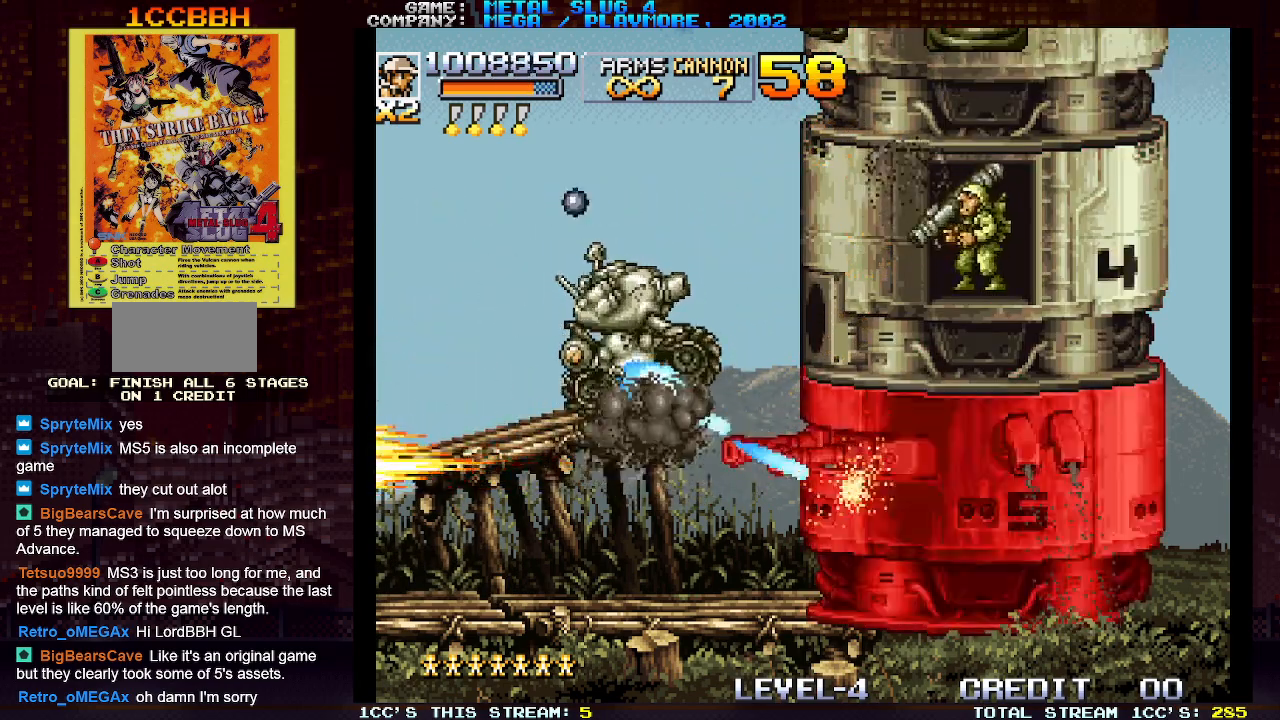
{"buttons": ["SQUARE"], "left_stick": "center", "events": [[50, "SQUARE", "down"], [100, "SQUARE", "up"], [133, "SQUARE", "down"], [200, "SQUARE", "up"], [250, "SQUARE", "down"], [300, "SQUARE", "up"], [350, "SQUARE", "down"], [383, "SQUARE", "up"], [467, "SQUARE", "down"]]}
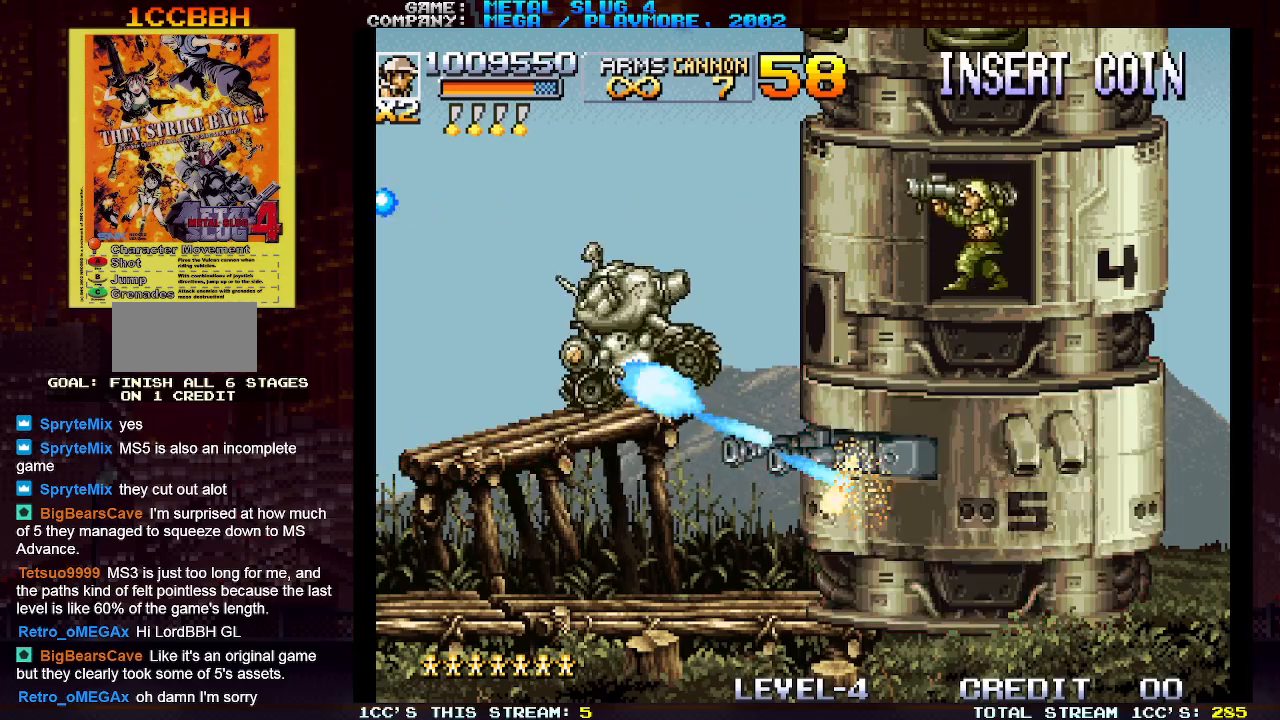
{"buttons": [], "left_stick": "center", "events": [[17, "SQUARE", "up"], [67, "SQUARE", "down"], [100, "SQUARE", "up"], [167, "SQUARE", "down"], [200, "SQUARE", "up"], [250, "SQUARE", "down"], [300, "SQUARE", "up"], [367, "SQUARE", "down"], [417, "SQUARE", "up"], [433, "SQUARE", "down"], [500, "SQUARE", "up"]]}
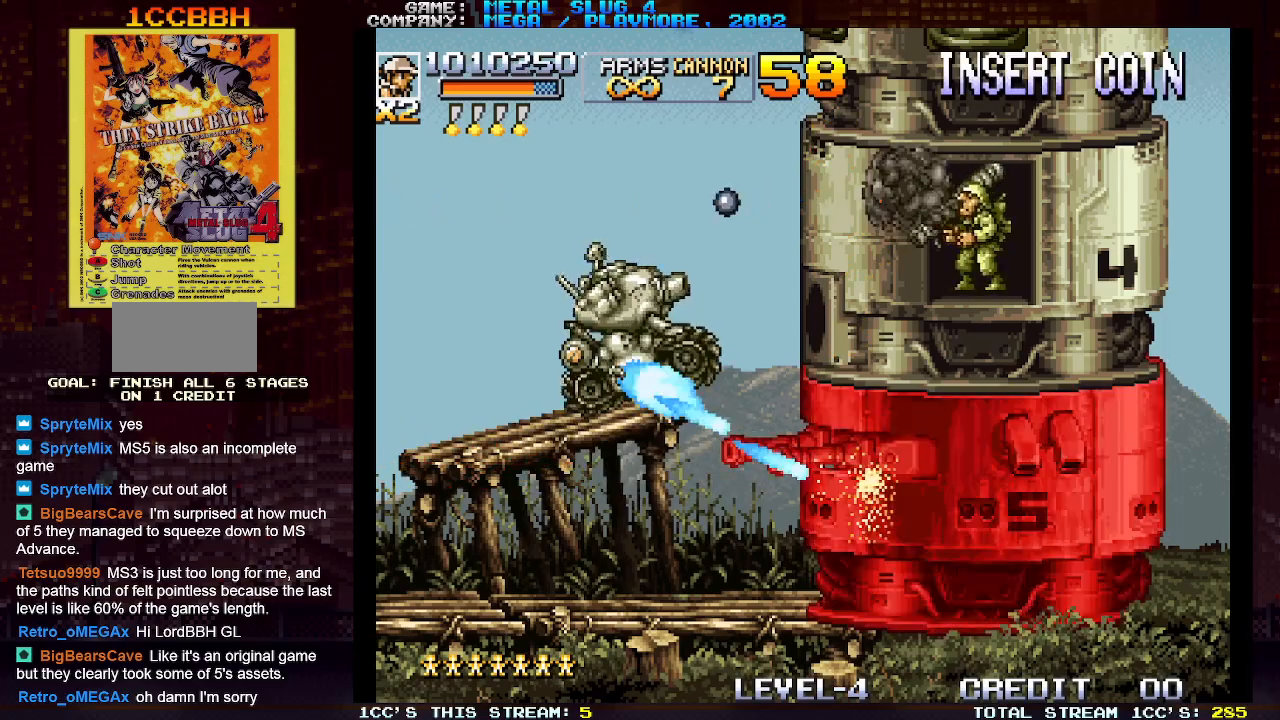
{"buttons": [], "left_stick": "center", "events": [[83, "SQUARE", "down"], [100, "SQUARE", "up"], [150, "SQUARE", "down"], [200, "SQUARE", "up"], [250, "SQUARE", "down"], [300, "SQUARE", "up"], [350, "SQUARE", "down"], [383, "SQUARE", "up"], [450, "SQUARE", "down"], [500, "SQUARE", "up"]]}
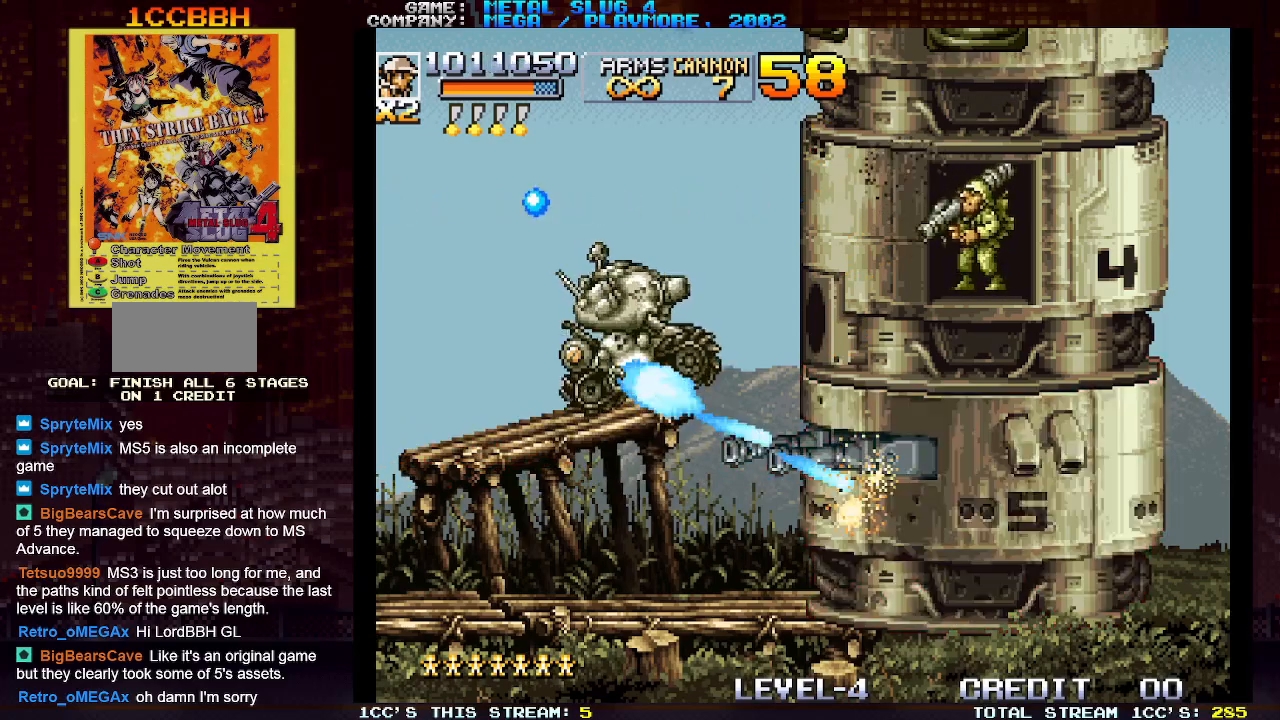
{"buttons": [], "left_stick": "center", "events": [[33, "SQUARE", "down"], [83, "SQUARE", "up"], [133, "SQUARE", "down"], [183, "SQUARE", "up"], [217, "SQUARE", "down"], [267, "SQUARE", "up"], [333, "SQUARE", "down"], [367, "SQUARE", "up"], [400, "SQUARE", "down"], [433, "SQUARE", "up"]]}
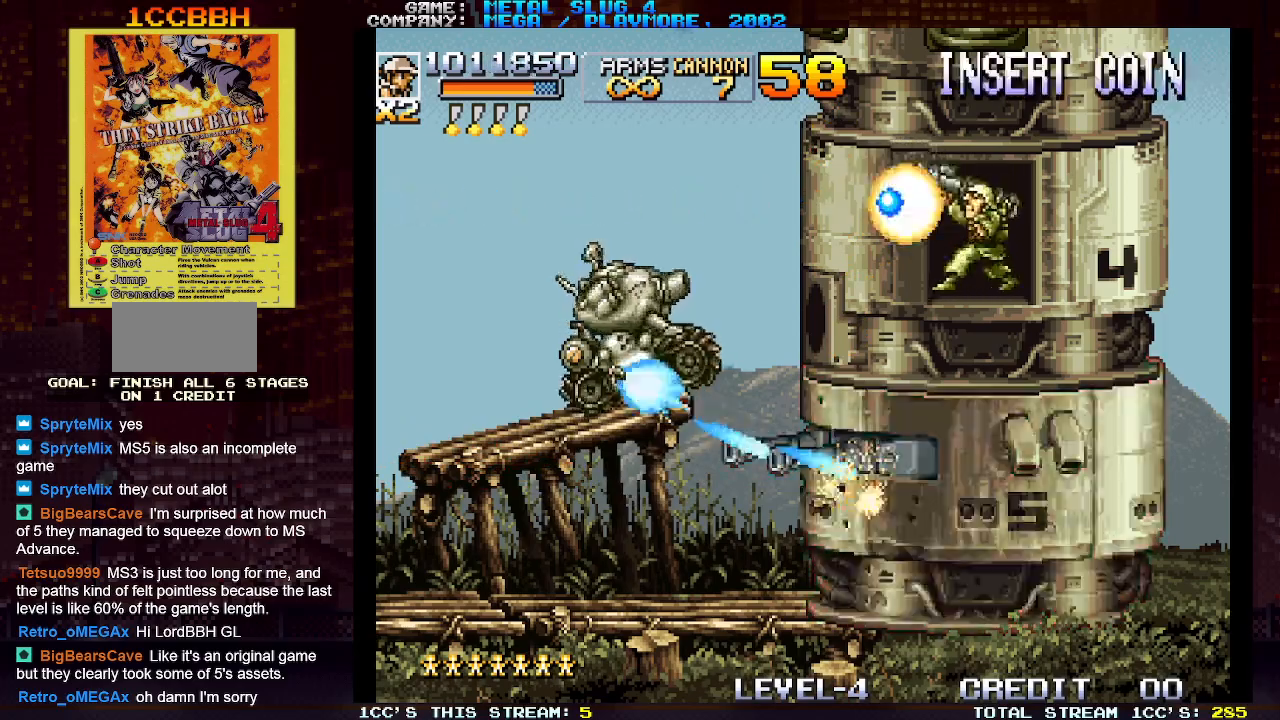
{"buttons": ["SQUARE"], "left_stick": "center", "events": [[17, "SQUARE", "down"], [67, "SQUARE", "up"], [83, "SQUARE", "down"], [150, "SQUARE", "up"], [200, "SQUARE", "down"], [250, "SQUARE", "up"], [300, "SQUARE", "down"], [350, "SQUARE", "up"], [383, "SQUARE", "down"], [433, "SQUARE", "up"], [467, "SQUARE", "down"]]}
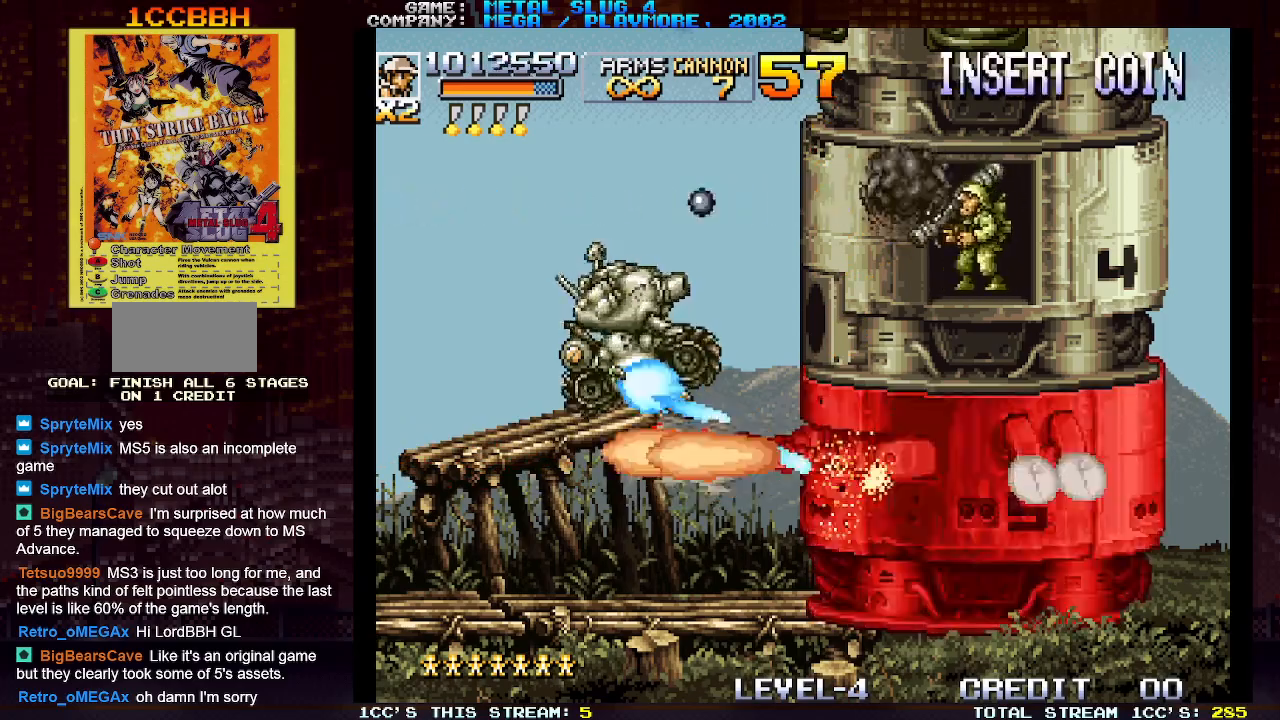
{"buttons": [], "left_stick": "center", "events": [[17, "SQUARE", "up"], [67, "SQUARE", "down"], [117, "SQUARE", "up"], [167, "SQUARE", "down"], [183, "SQUARE", "up"], [267, "SQUARE", "down"], [317, "SQUARE", "up"], [350, "SQUARE", "down"], [383, "SQUARE", "up"], [433, "SQUARE", "down"], [483, "SQUARE", "up"]]}
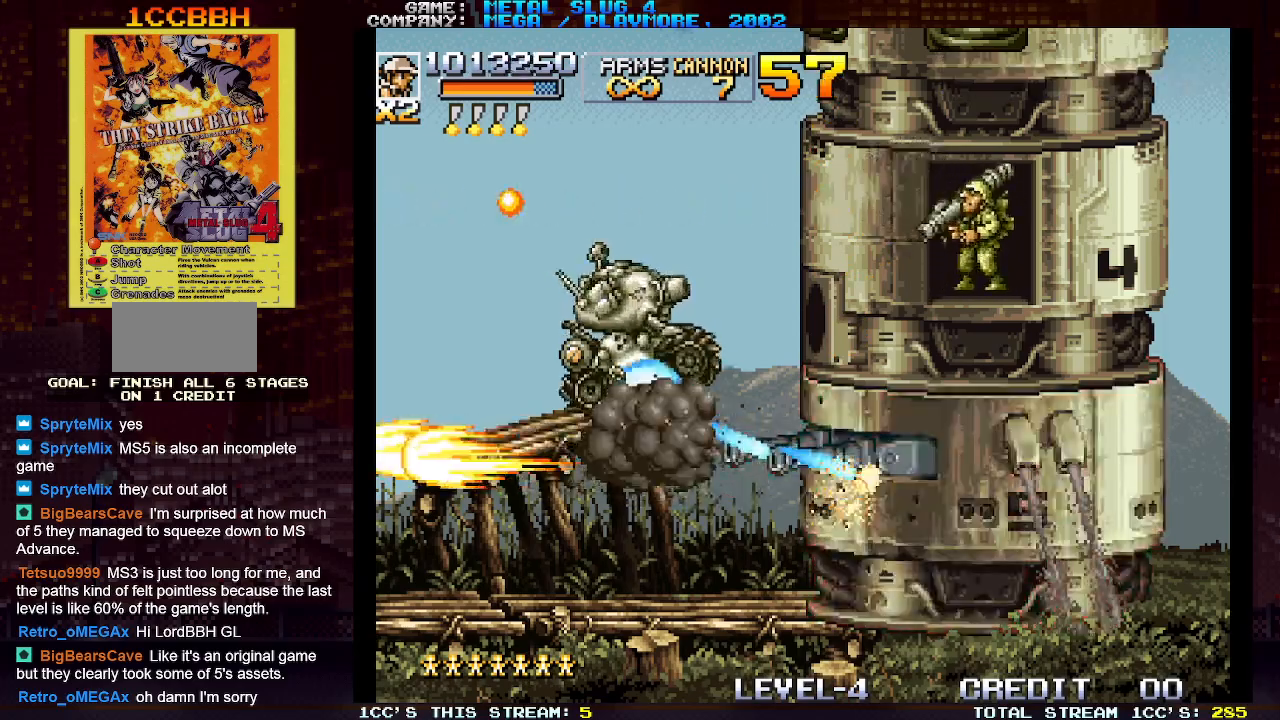
{"buttons": [], "left_stick": "center", "events": [[17, "SQUARE", "down"], [67, "SQUARE", "up"], [167, "SQUARE", "down"], [183, "SQUARE", "up"], [217, "SQUARE", "down"], [283, "SQUARE", "up"], [333, "SQUARE", "down"], [383, "SQUARE", "up"], [417, "SQUARE", "down"], [467, "SQUARE", "up"]]}
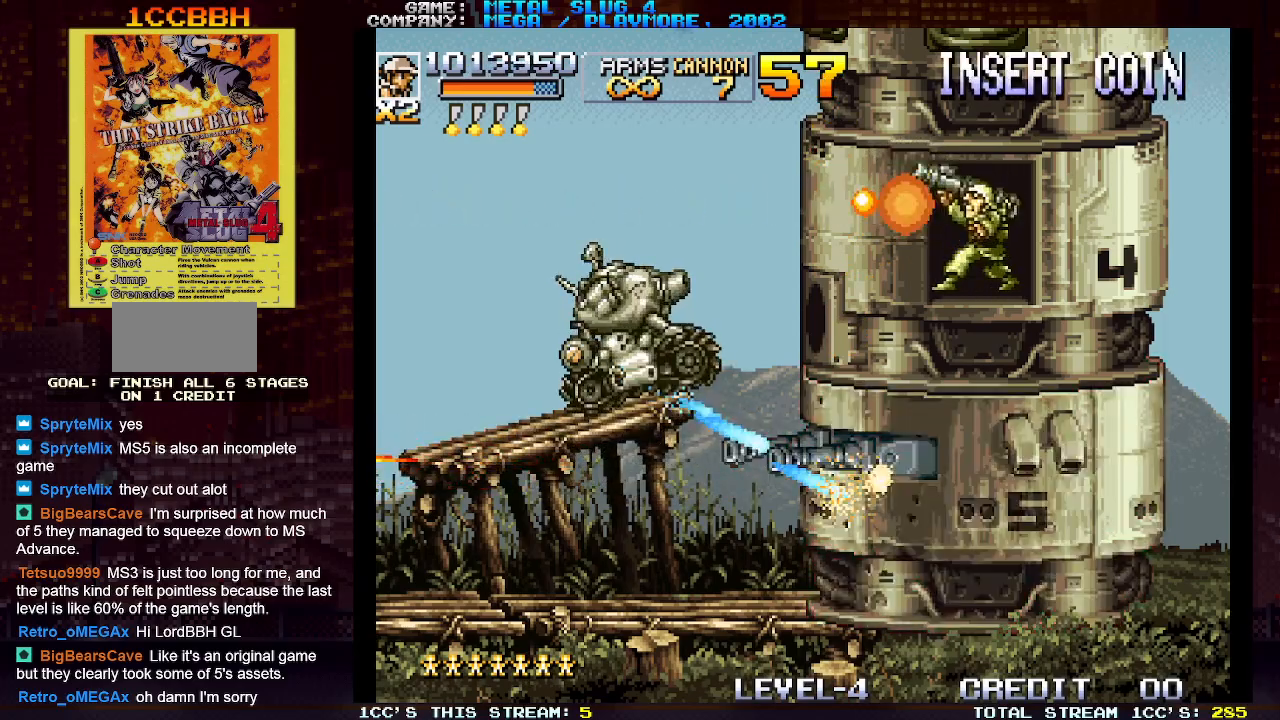
{"buttons": [], "left_stick": "center", "events": [[17, "SQUARE", "down"], [83, "SQUARE", "up"], [117, "SQUARE", "down"], [167, "SQUARE", "up"], [233, "SQUARE", "down"], [267, "SQUARE", "up"], [300, "SQUARE", "down"], [367, "SQUARE", "up"], [417, "SQUARE", "down"], [483, "SQUARE", "up"]]}
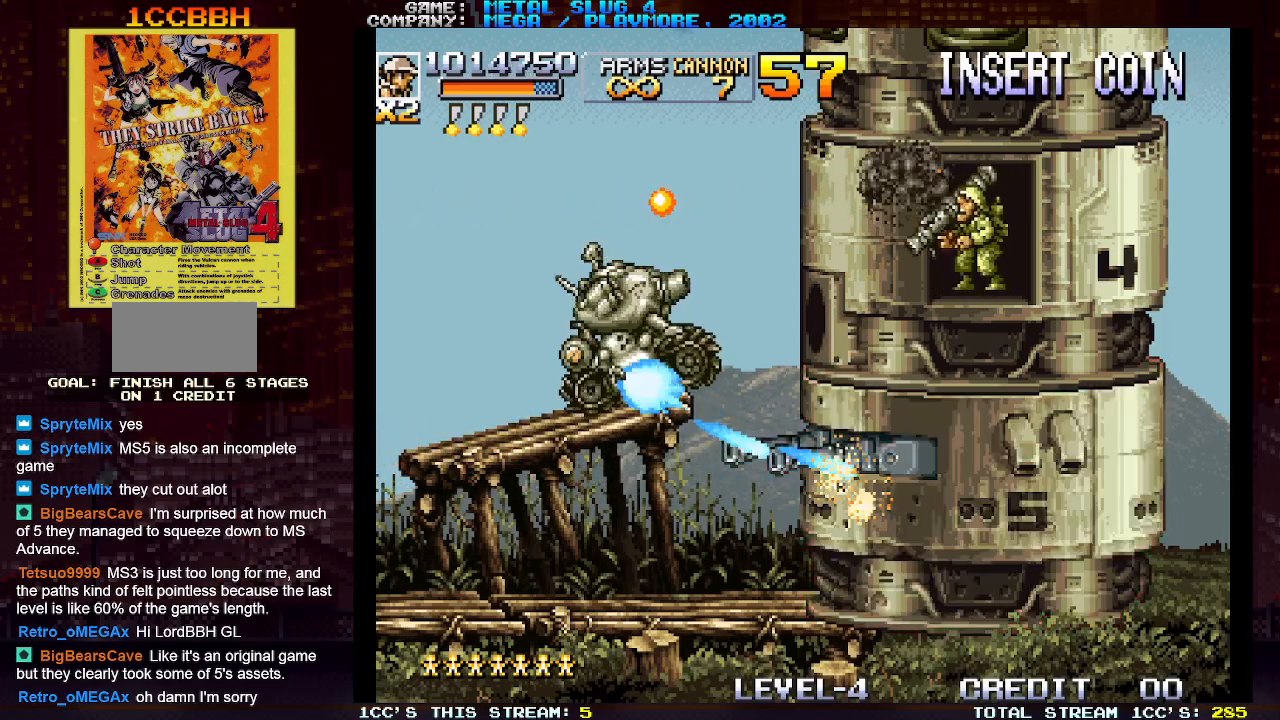
{"buttons": [], "left_stick": "center", "events": [[17, "SQUARE", "down"], [33, "SQUARE", "up"], [117, "SQUARE", "down"], [167, "SQUARE", "up"], [200, "SQUARE", "down"], [267, "SQUARE", "up"], [400, "SQUARE", "down"], [450, "SQUARE", "up"]]}
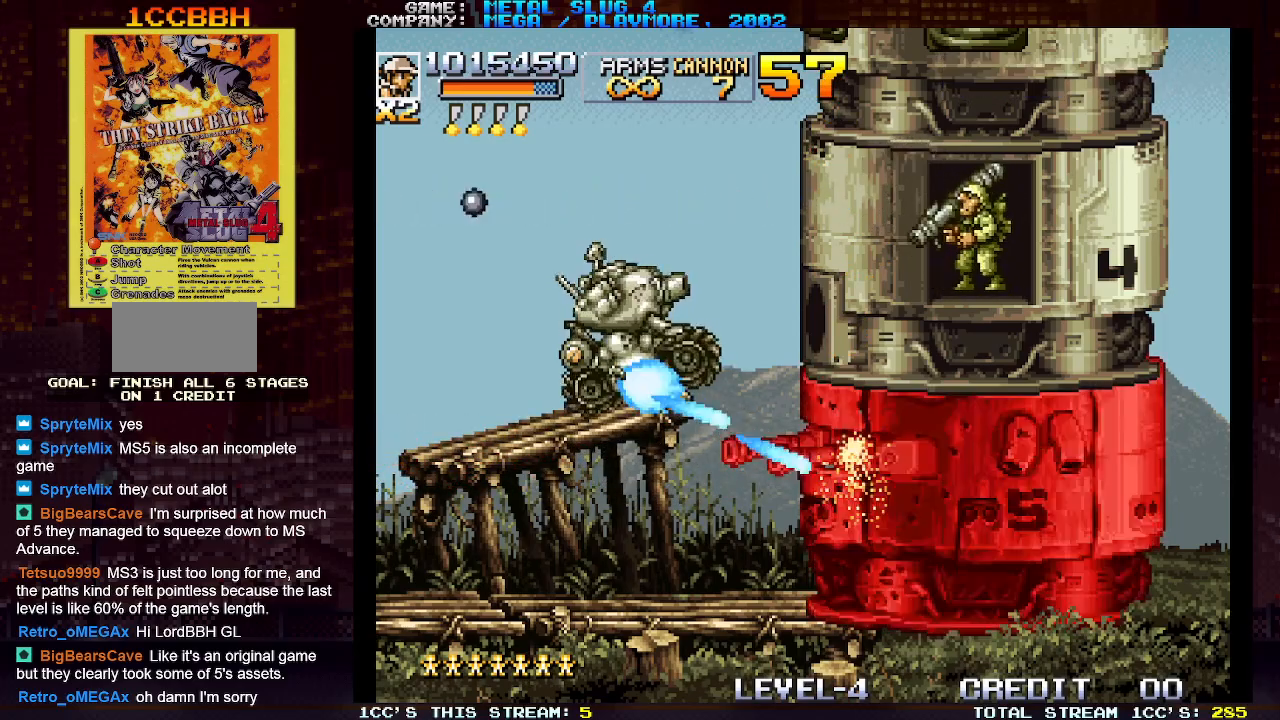
{"buttons": ["SQUARE"], "left_stick": "center", "events": [[17, "SQUARE", "down"], [150, "SQUARE", "up"], [200, "SQUARE", "down"], [267, "SQUARE", "up"], [283, "SQUARE", "down"], [367, "SQUARE", "up"], [417, "SQUARE", "down"], [467, "SQUARE", "up"], [500, "SQUARE", "down"]]}